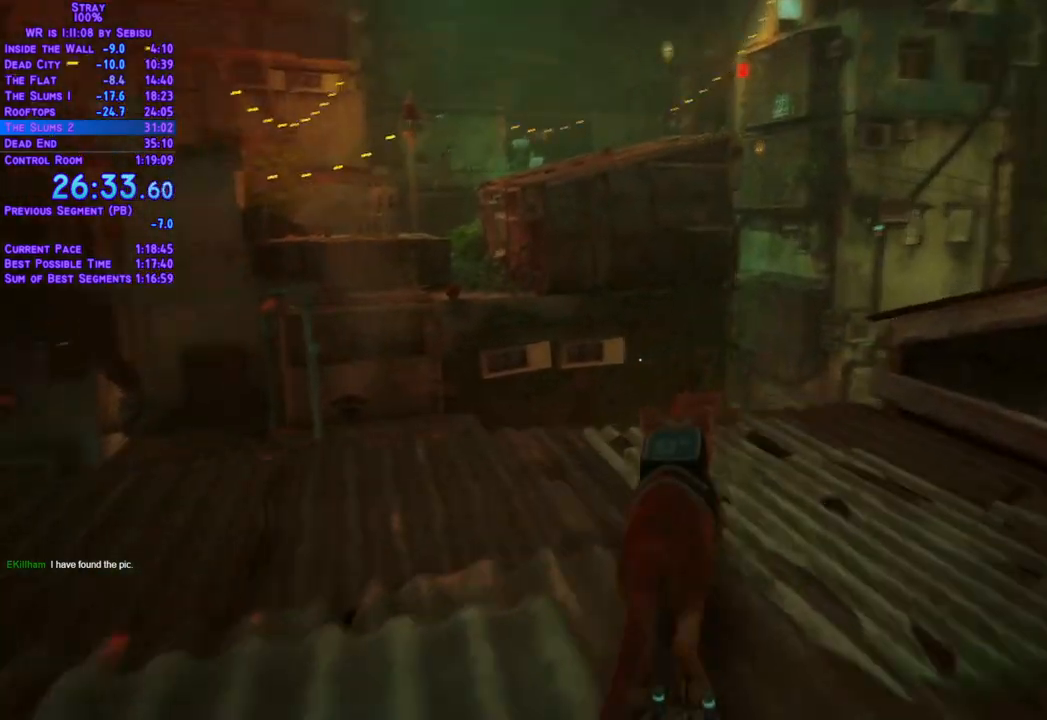
Gameplay with a controller (Xbox layout); each line is a JSON object with the inputs held at the frame after it. "events" lists button and stick changes between this image and that frame as [ms after this image, input, new state], when the widget could be followed in between. Not read: R3.
{"buttons": ["L2", "DPAD_UP"], "left_stick": "center", "right_stick": "center", "events": [[151, "DPAD_LEFT", "up"]]}
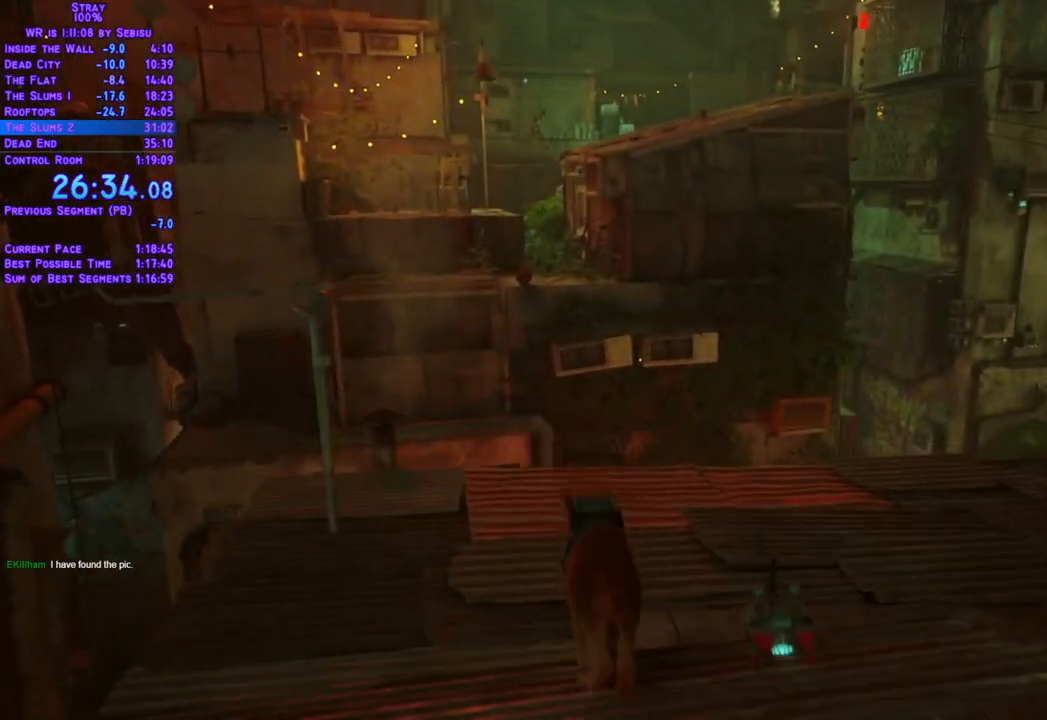
{"buttons": ["L2", "DPAD_UP"], "left_stick": "center", "right_stick": "center"}
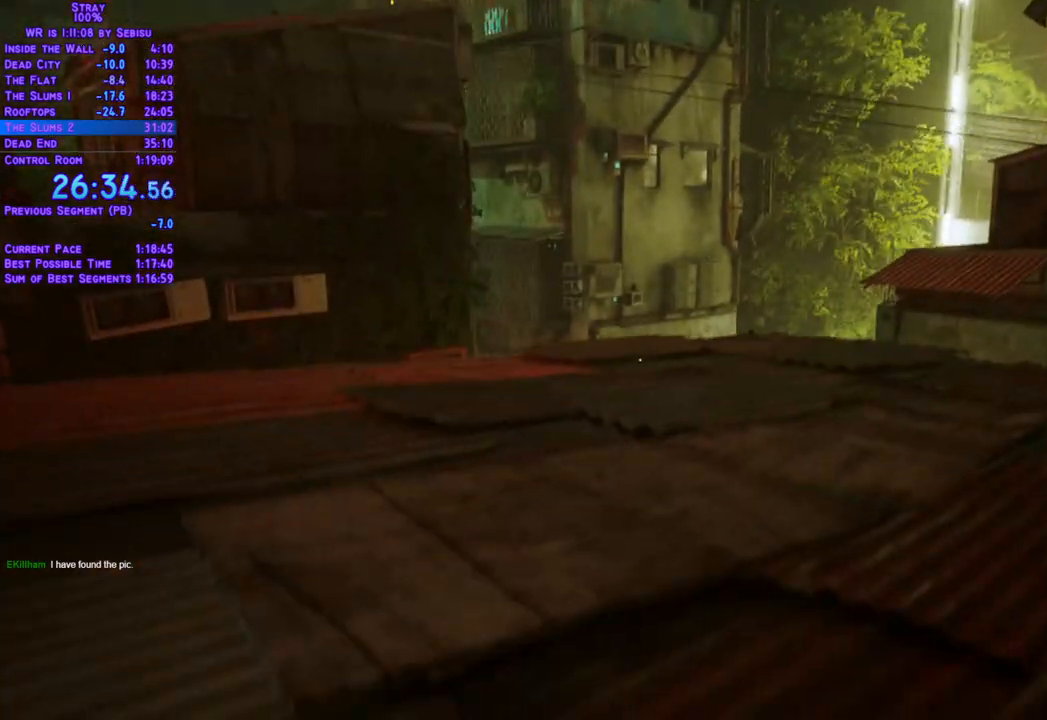
{"buttons": ["L2", "DPAD_UP"], "left_stick": "center", "right_stick": "center", "events": [[83, "DPAD_RIGHT", "down"], [183, "DPAD_RIGHT", "up"]]}
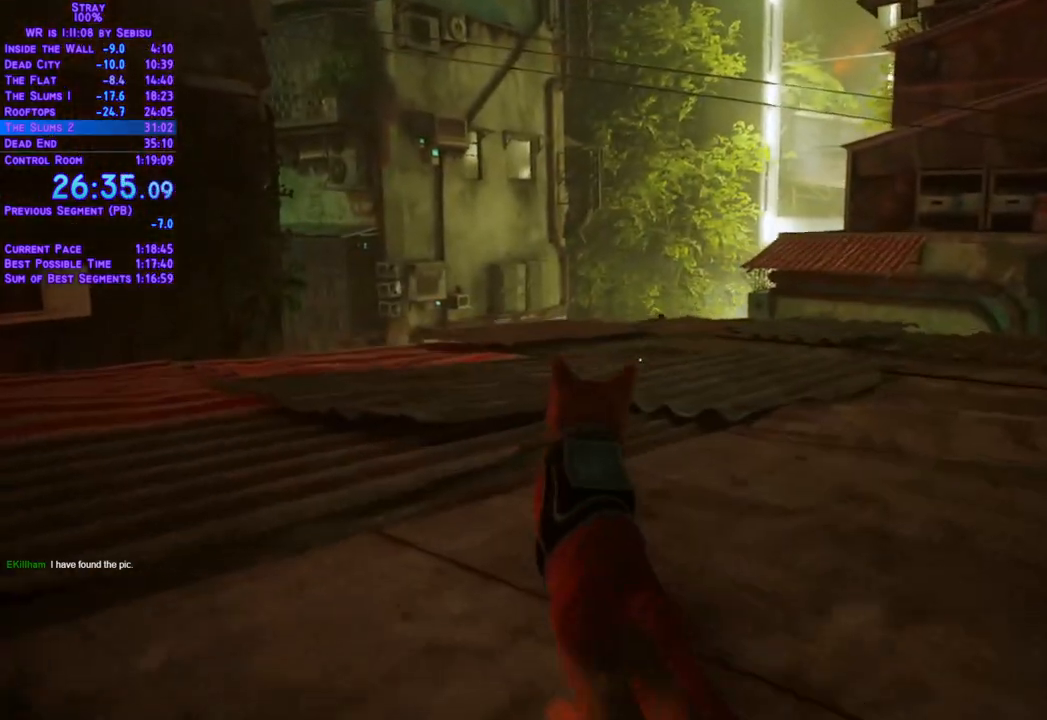
{"buttons": ["L2", "DPAD_UP"], "left_stick": "center", "right_stick": "center", "events": [[84, "DPAD_RIGHT", "down"], [268, "DPAD_RIGHT", "up"]]}
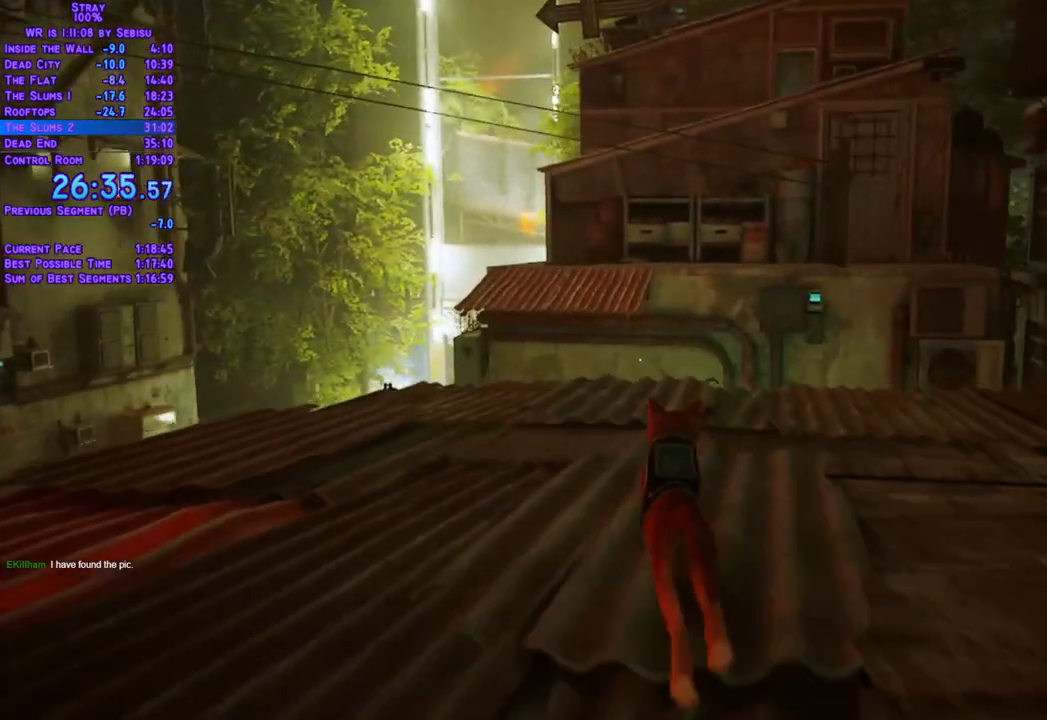
{"buttons": ["L2", "DPAD_UP", "DPAD_LEFT"], "left_stick": "center", "right_stick": "center", "events": [[16, "DPAD_LEFT", "down"], [167, "DPAD_LEFT", "up"], [418, "DPAD_LEFT", "down"]]}
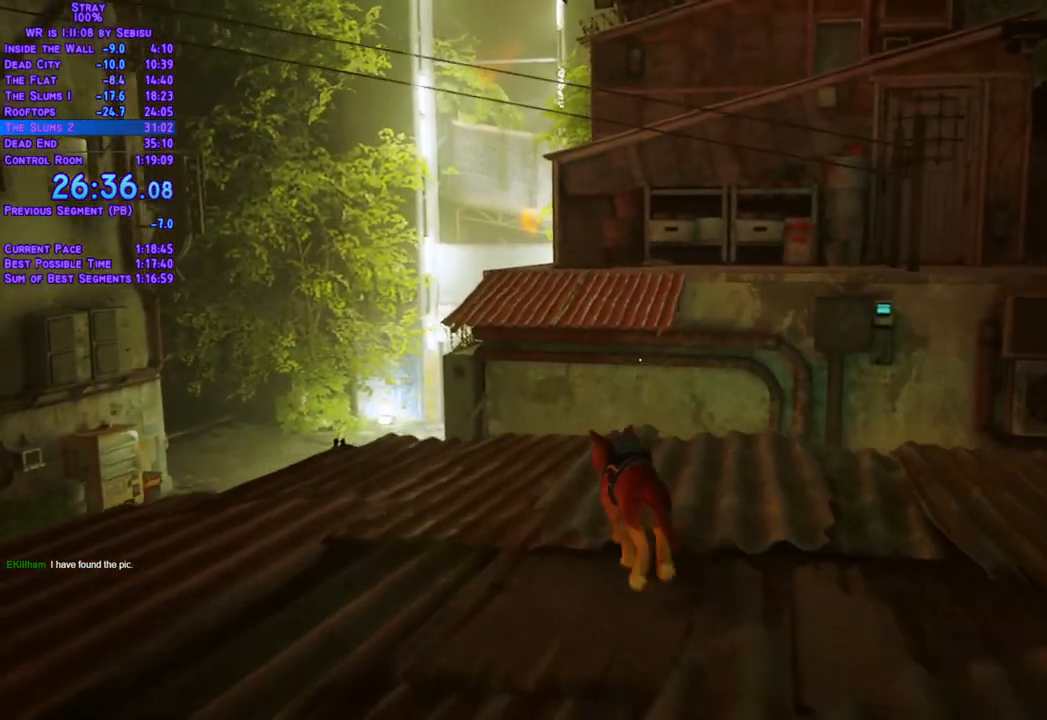
{"buttons": ["L2", "DPAD_UP"], "left_stick": "center", "right_stick": "center", "events": [[117, "DPAD_LEFT", "up"]]}
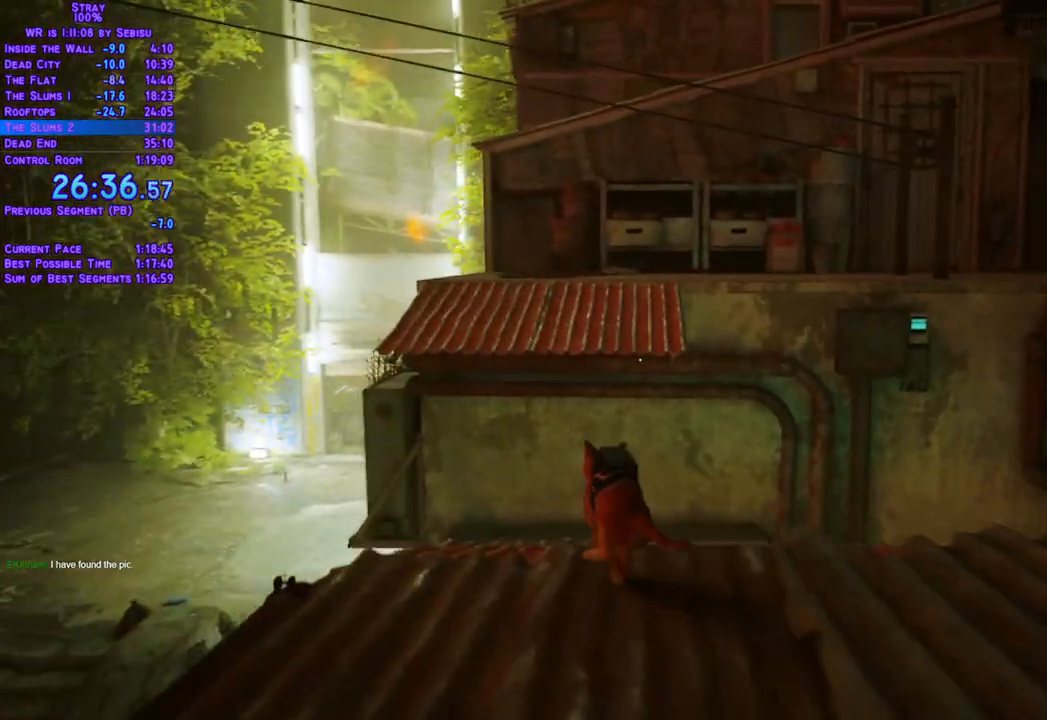
{"buttons": ["L2", "DPAD_UP"], "left_stick": "center", "right_stick": "center", "events": []}
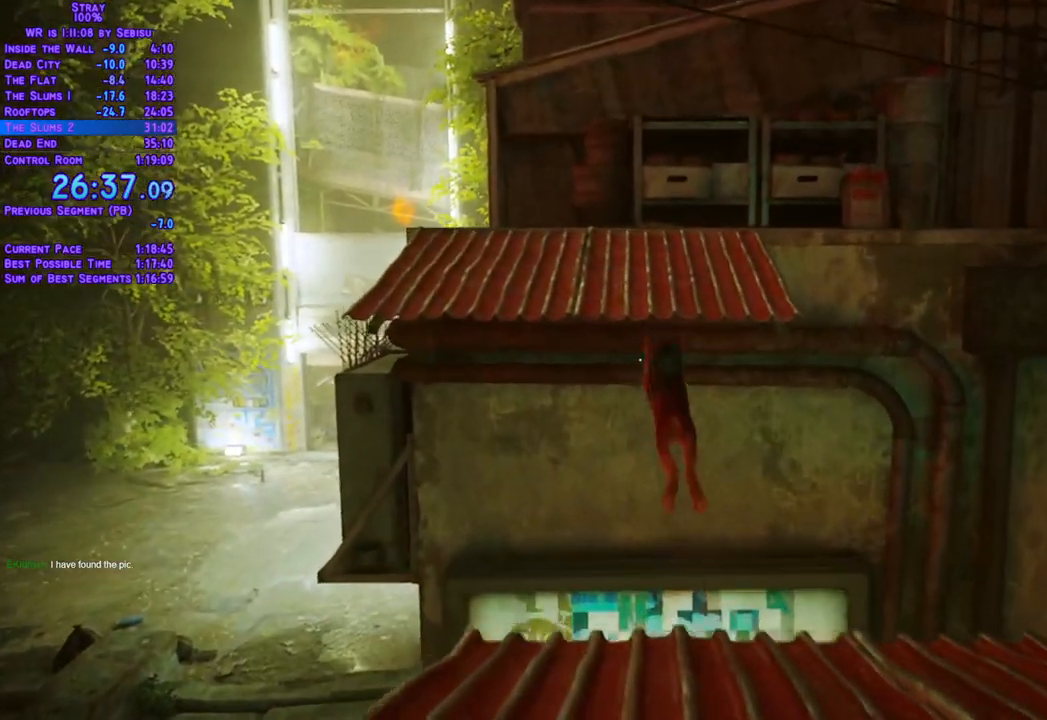
{"buttons": ["L2", "DPAD_UP"], "left_stick": "center", "right_stick": "center", "events": [[368, "DPAD_RIGHT", "down"], [452, "DPAD_RIGHT", "up"]]}
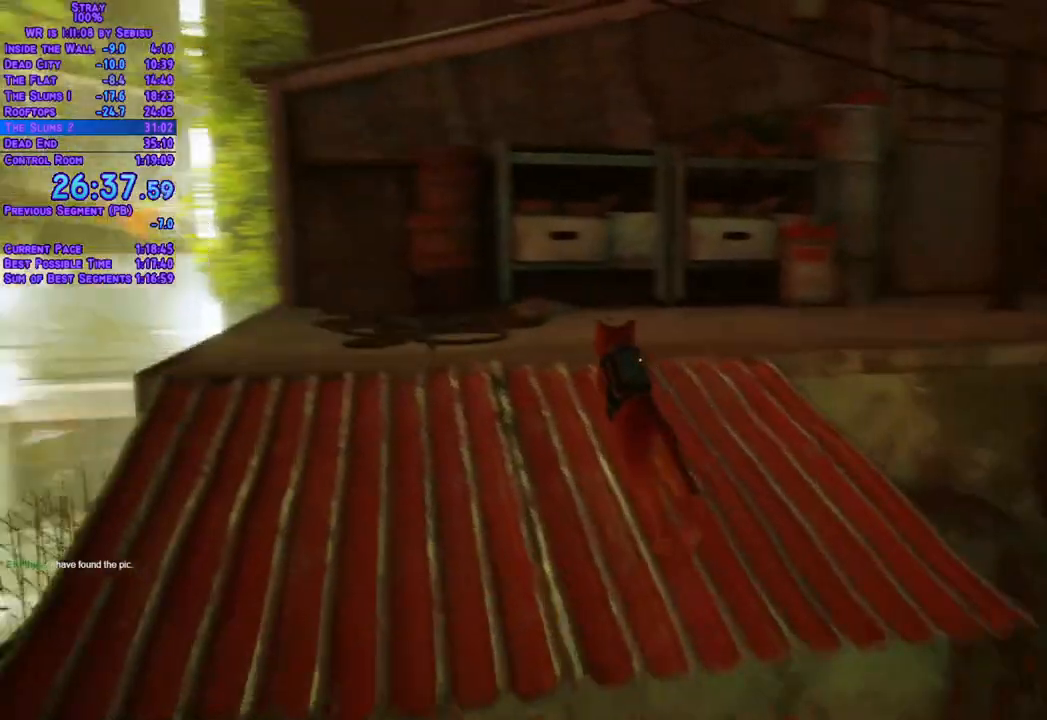
{"buttons": ["L2", "DPAD_UP"], "left_stick": "center", "right_stick": "center", "events": []}
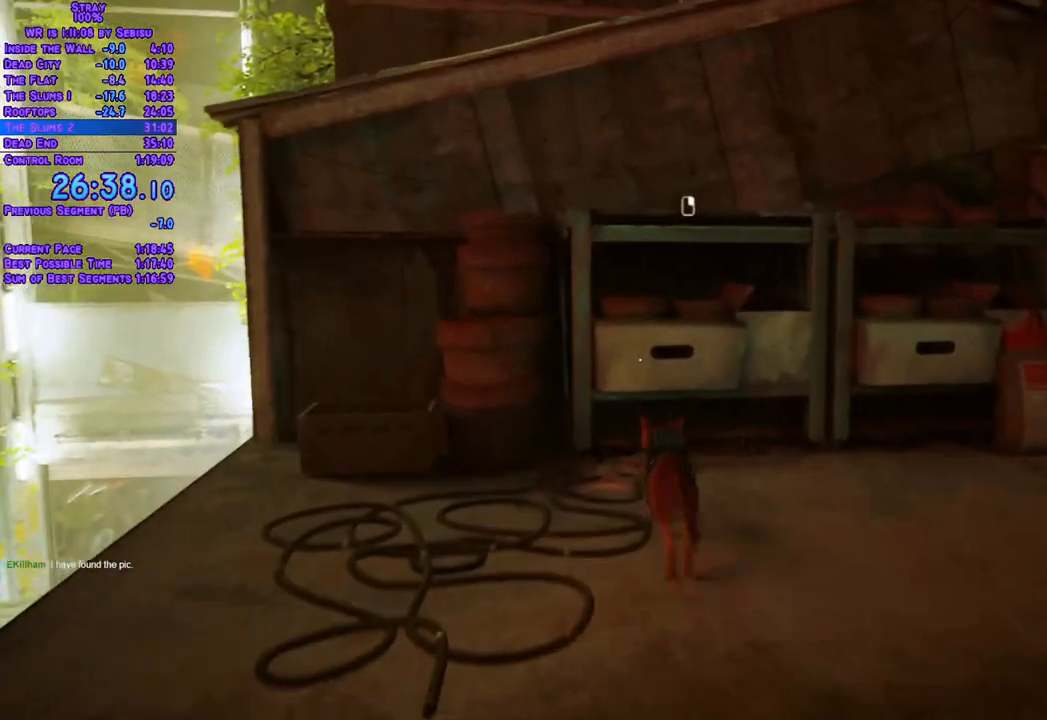
{"buttons": ["L2", "DPAD_UP"], "left_stick": "center", "right_stick": "center", "events": []}
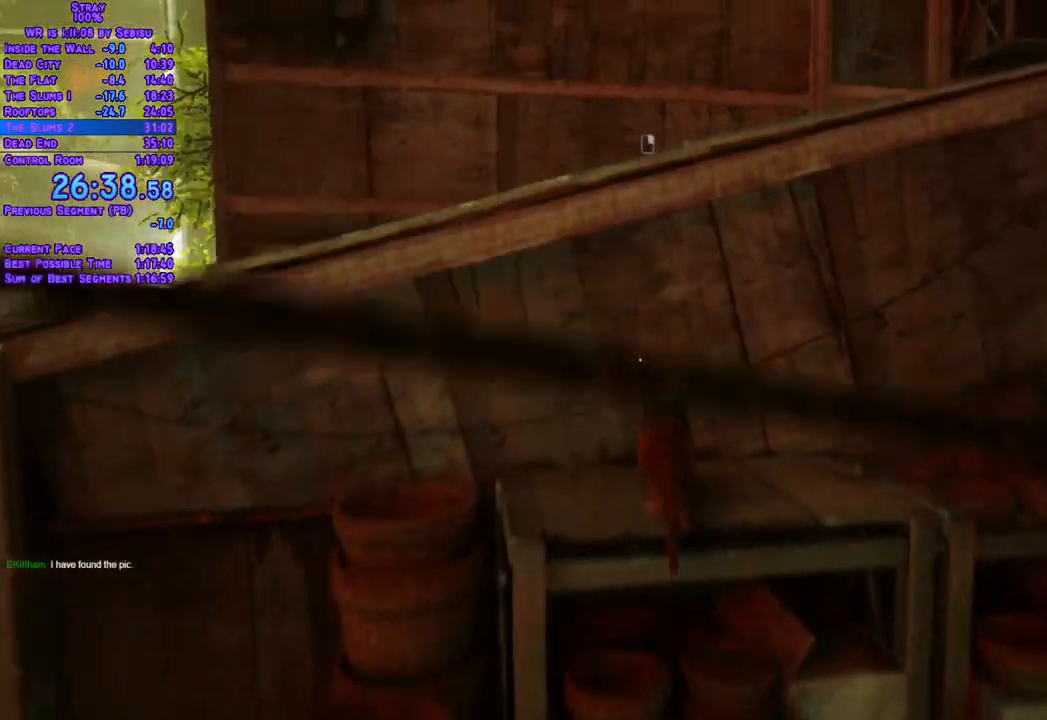
{"buttons": ["L2", "DPAD_UP"], "left_stick": "center", "right_stick": "center", "events": []}
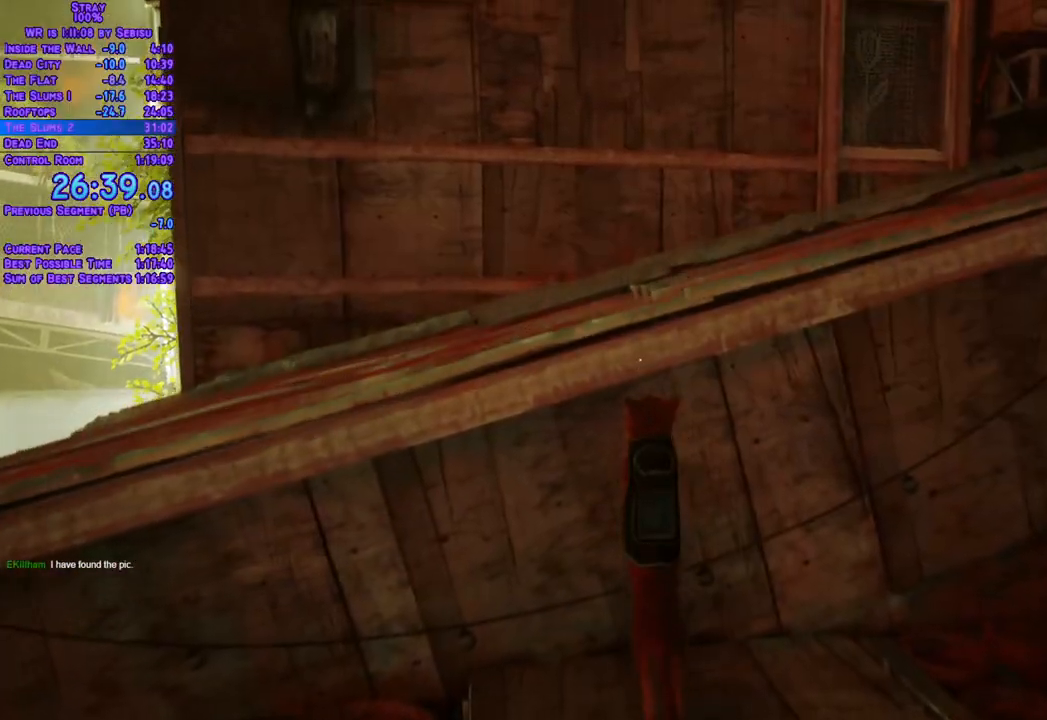
{"buttons": ["L2", "DPAD_UP", "DPAD_RIGHT"], "left_stick": "center", "right_stick": "center", "events": [[34, "DPAD_RIGHT", "down"]]}
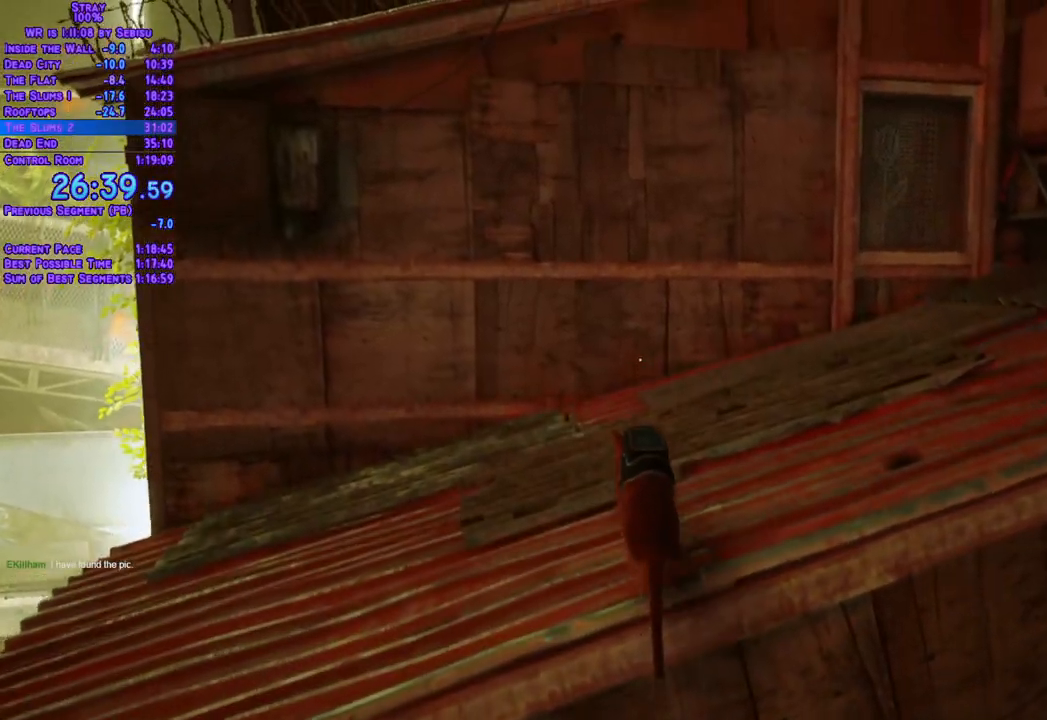
{"buttons": ["L2", "DPAD_RIGHT"], "left_stick": "center", "right_stick": "center", "events": [[385, "DPAD_UP", "up"]]}
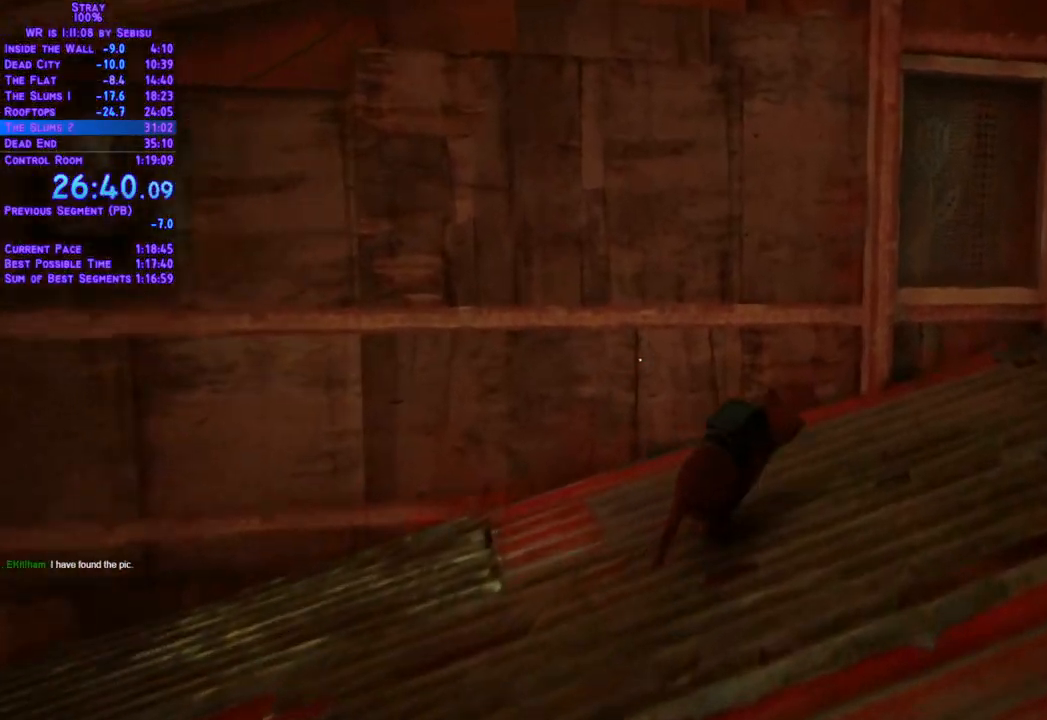
{"buttons": ["L2", "DPAD_UP"], "left_stick": "center", "right_stick": "center", "events": [[184, "DPAD_UP", "down"], [418, "DPAD_RIGHT", "up"]]}
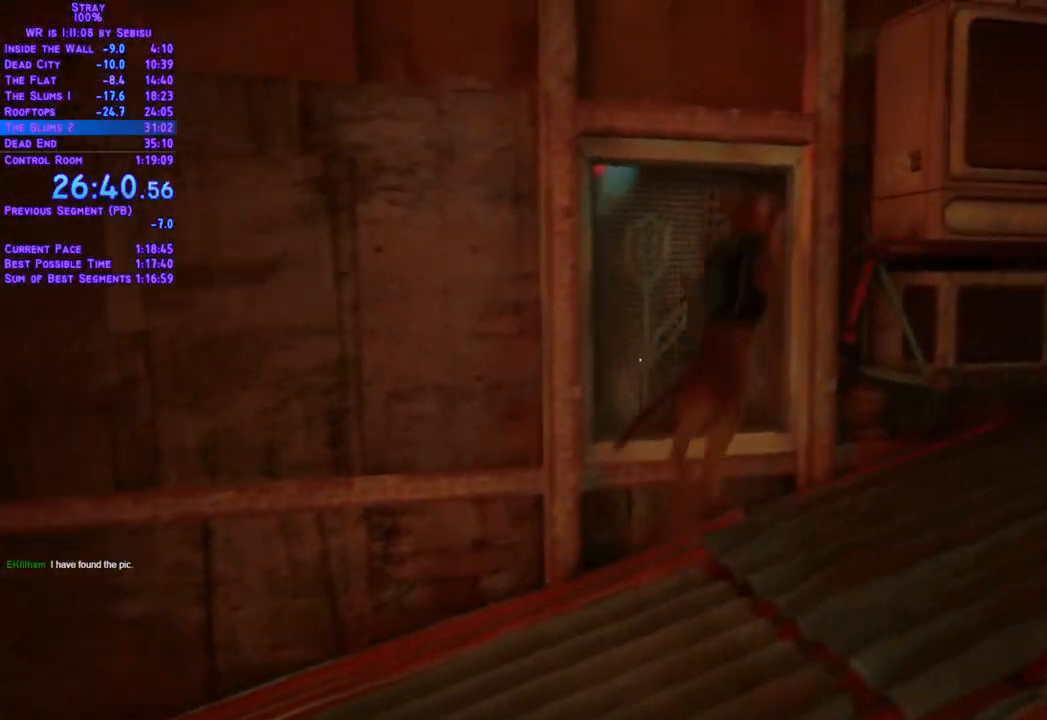
{"buttons": ["L2", "DPAD_UP"], "left_stick": "center", "right_stick": "center", "events": []}
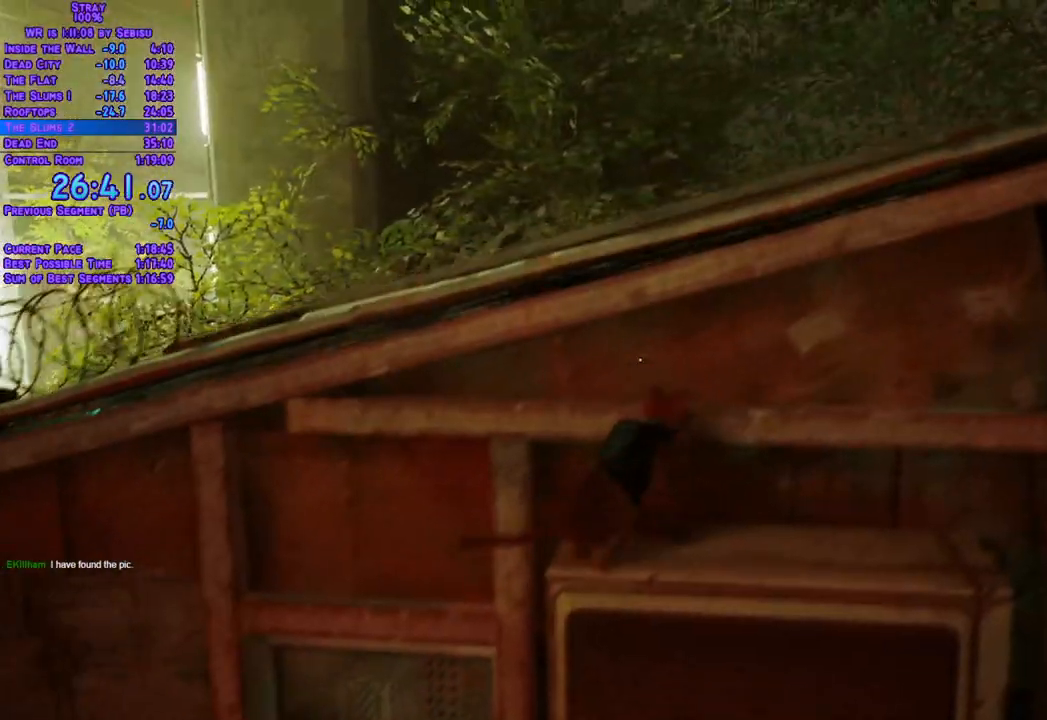
{"buttons": ["L2", "DPAD_UP"], "left_stick": "center", "right_stick": "center", "events": []}